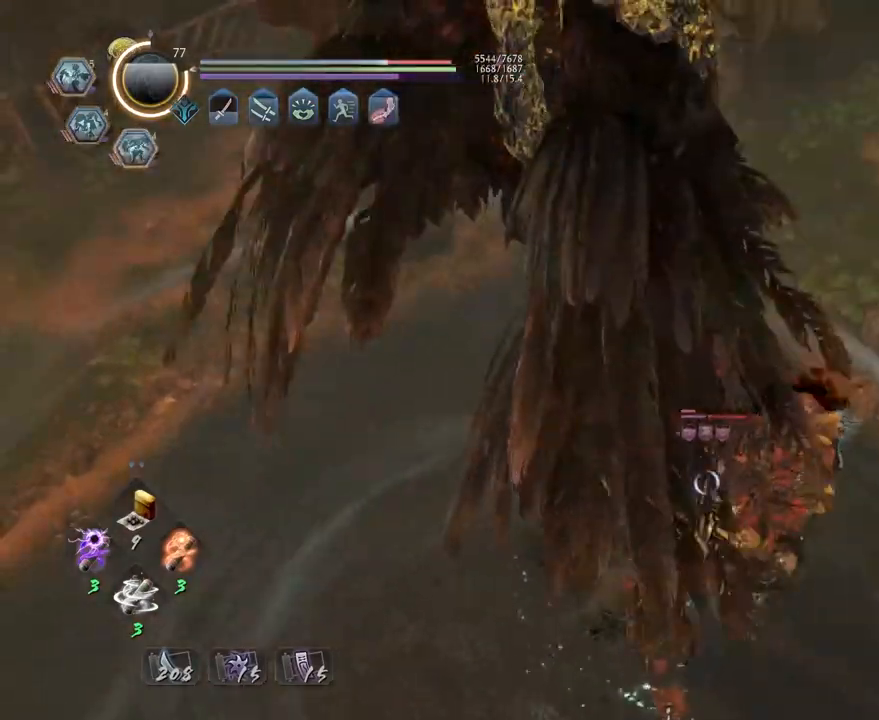
Gameplay with a controller (PlayStation layout); each line is a JSON object with the inputs held at the frame after it. "events" lists button and stick changes between this image and that frame as [ms after this image, input, new state], when the widget could be followed in between.
{"buttons": [], "left_stick": "center", "right_stick": "center", "events": []}
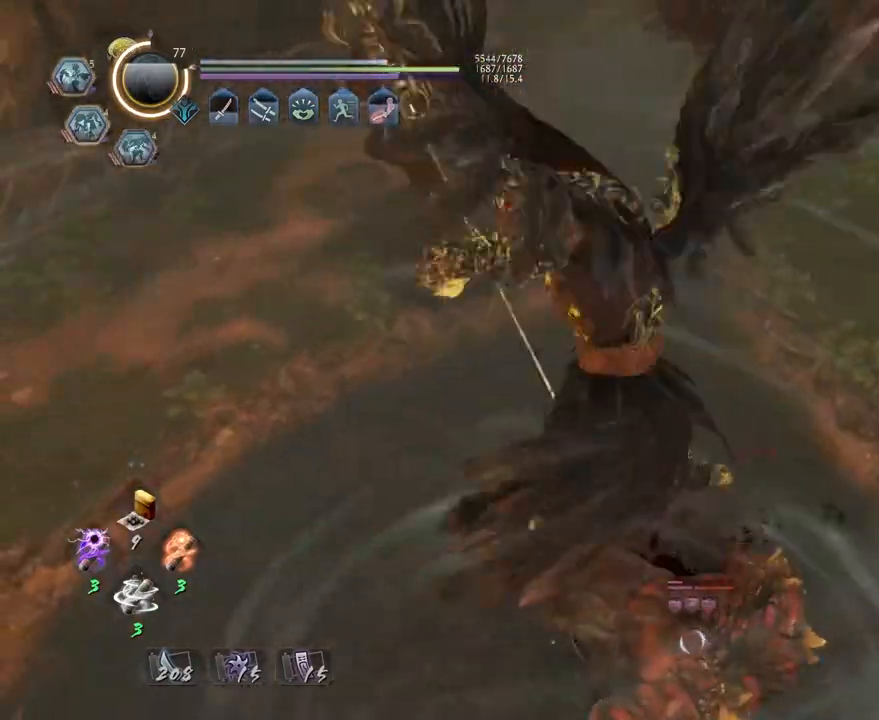
{"buttons": [], "left_stick": "center", "right_stick": "center", "events": []}
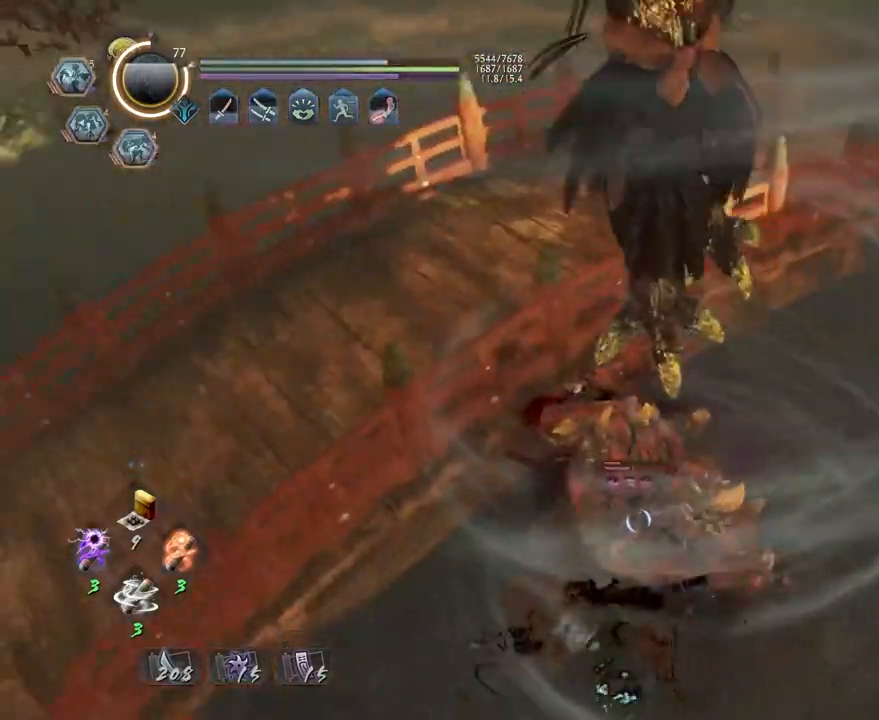
{"buttons": [], "left_stick": "center", "right_stick": "center", "events": [[83, "R1", "down"], [100, "CROSS", "down"], [250, "R1", "up"], [300, "R1", "down"], [450, "CROSS", "up"], [483, "R1", "up"]]}
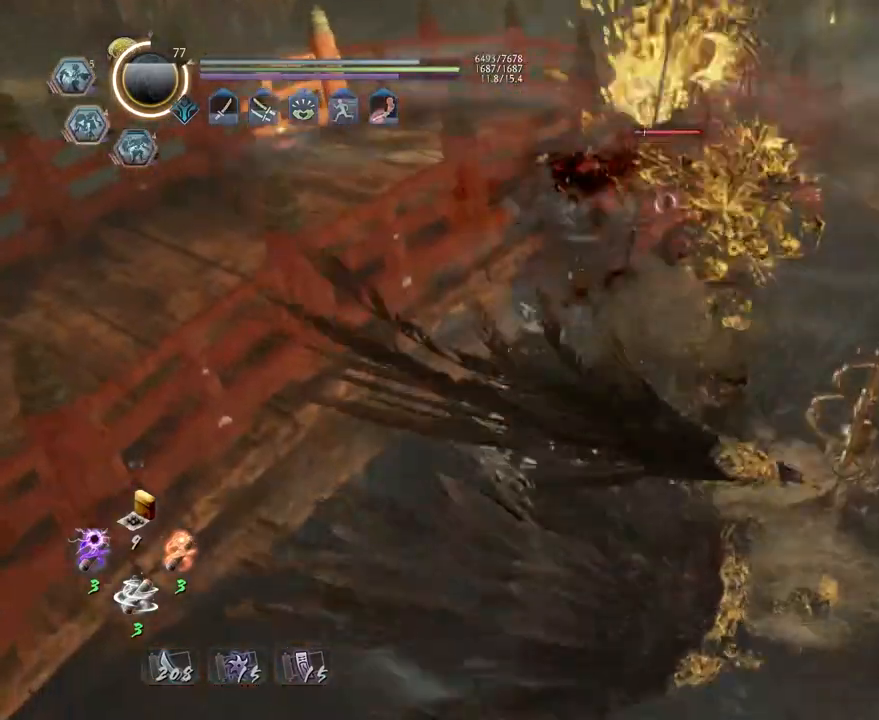
{"buttons": [], "left_stick": "center", "right_stick": "center", "events": []}
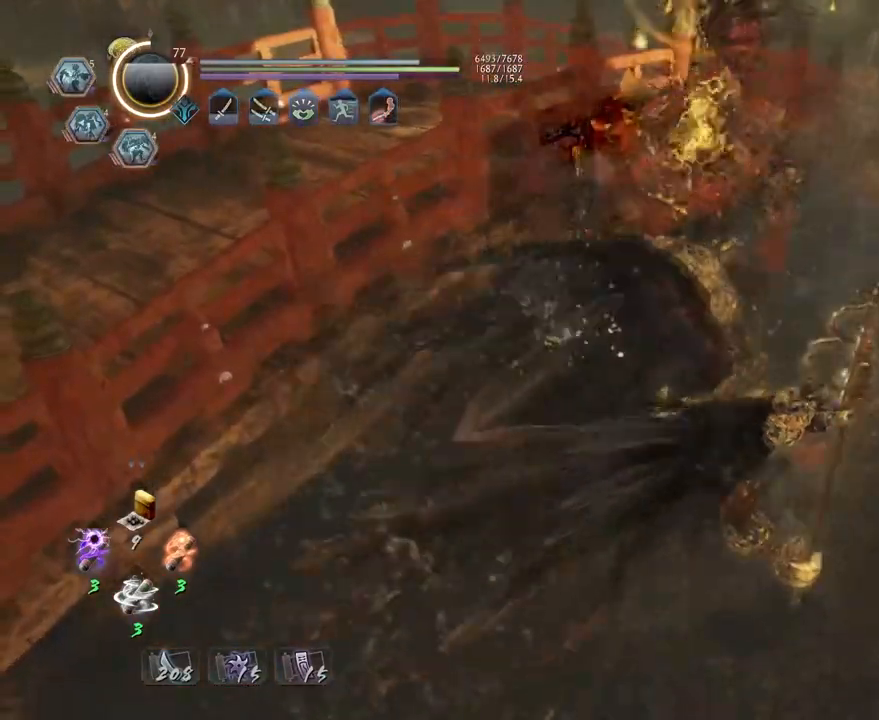
{"buttons": [], "left_stick": "center", "right_stick": "center", "events": []}
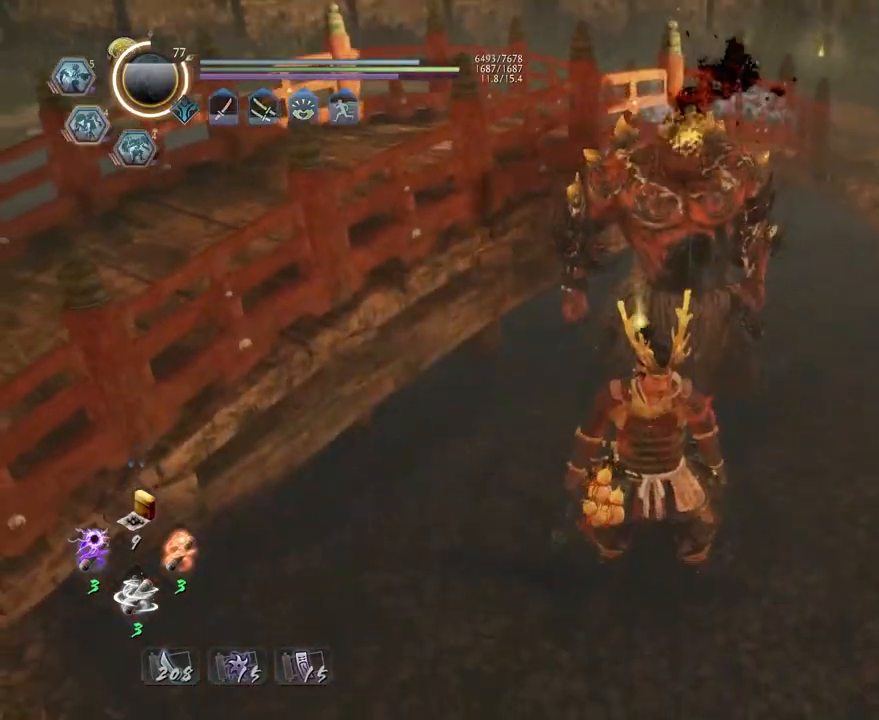
{"buttons": ["CROSS"], "left_stick": "up-left", "right_stick": "left", "events": [[67, "left_stick", "left"], [183, "right_stick", "left"], [250, "CROSS", "down"], [483, "left_stick", "up-left"]]}
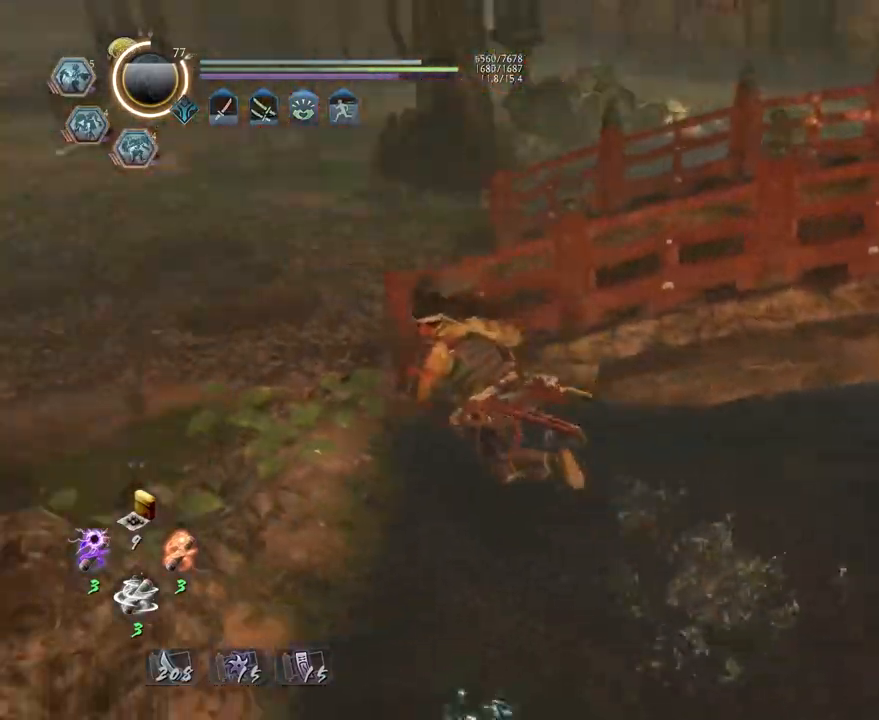
{"buttons": ["CROSS"], "left_stick": "up", "right_stick": "up", "events": [[17, "right_stick", "up-left"], [367, "left_stick", "up"], [450, "right_stick", "up"]]}
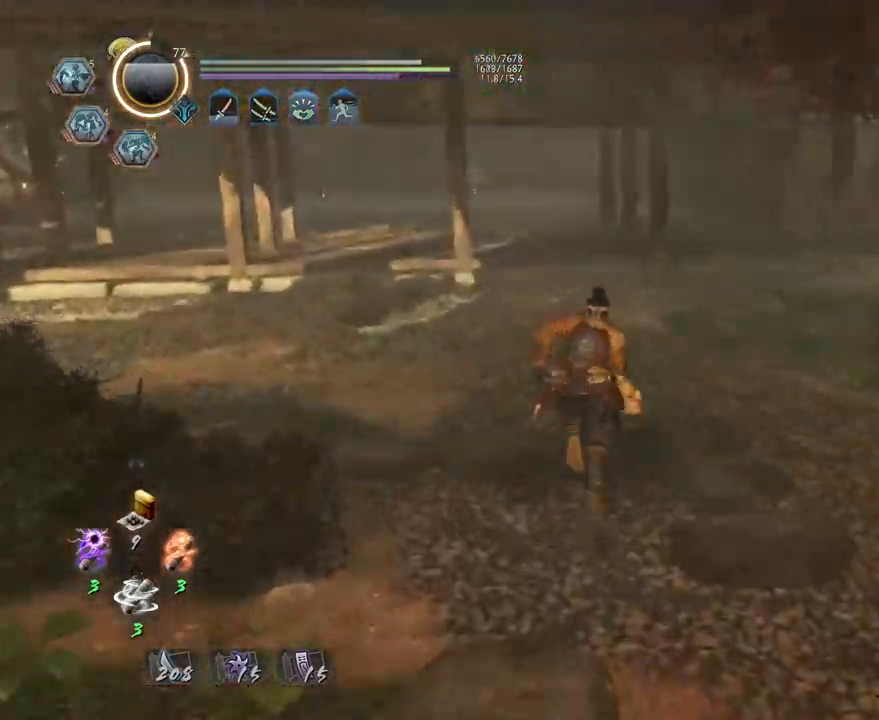
{"buttons": ["CROSS"], "left_stick": "up", "right_stick": "left", "events": [[83, "right_stick", "left"]]}
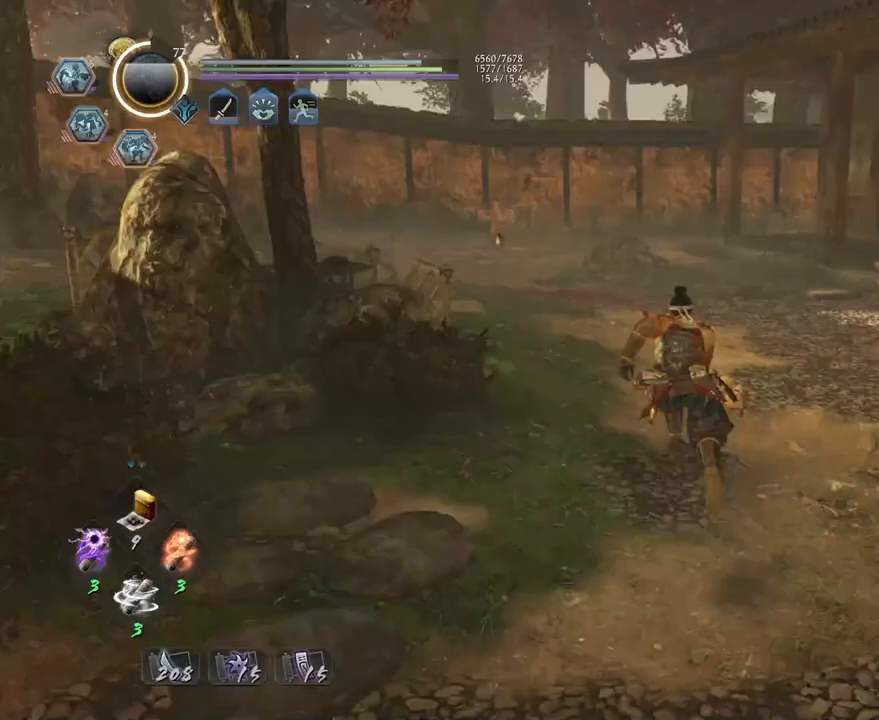
{"buttons": ["CROSS"], "left_stick": "up", "right_stick": "center", "events": [[33, "right_stick", "center"], [283, "right_stick", "left"], [483, "right_stick", "center"]]}
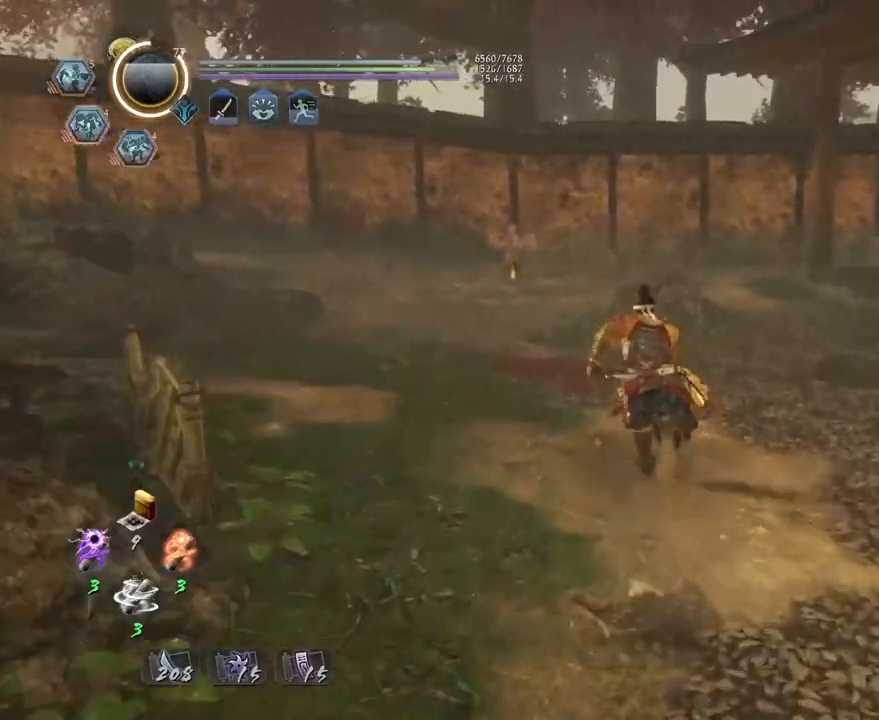
{"buttons": ["CROSS"], "left_stick": "up", "right_stick": "down-left", "events": [[200, "R1", "down"], [283, "DPAD_RIGHT", "down"], [350, "R1", "up"], [367, "right_stick", "down-left"], [383, "DPAD_RIGHT", "up"]]}
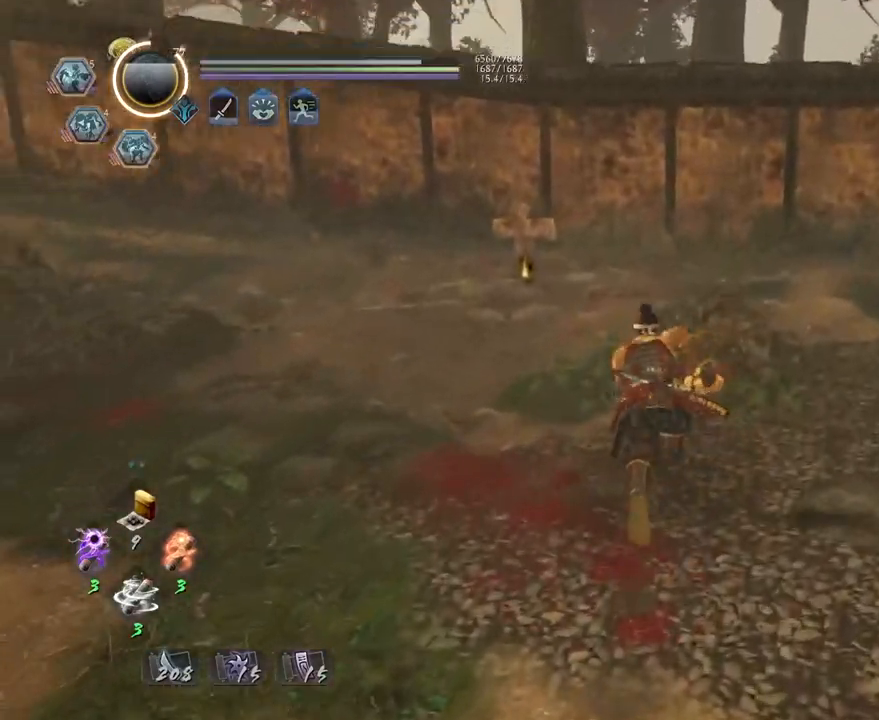
{"buttons": ["CROSS"], "left_stick": "up", "right_stick": "down-left", "events": []}
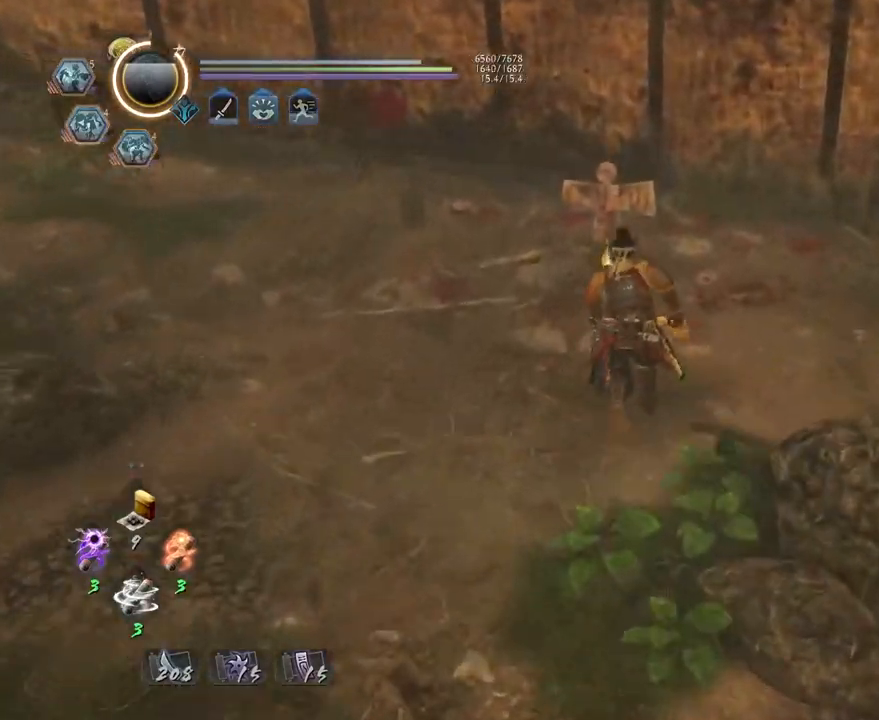
{"buttons": ["CIRCLE"], "left_stick": "center", "right_stick": "center", "events": [[100, "CROSS", "up"], [150, "right_stick", "center"], [217, "left_stick", "center"], [250, "CIRCLE", "down"]]}
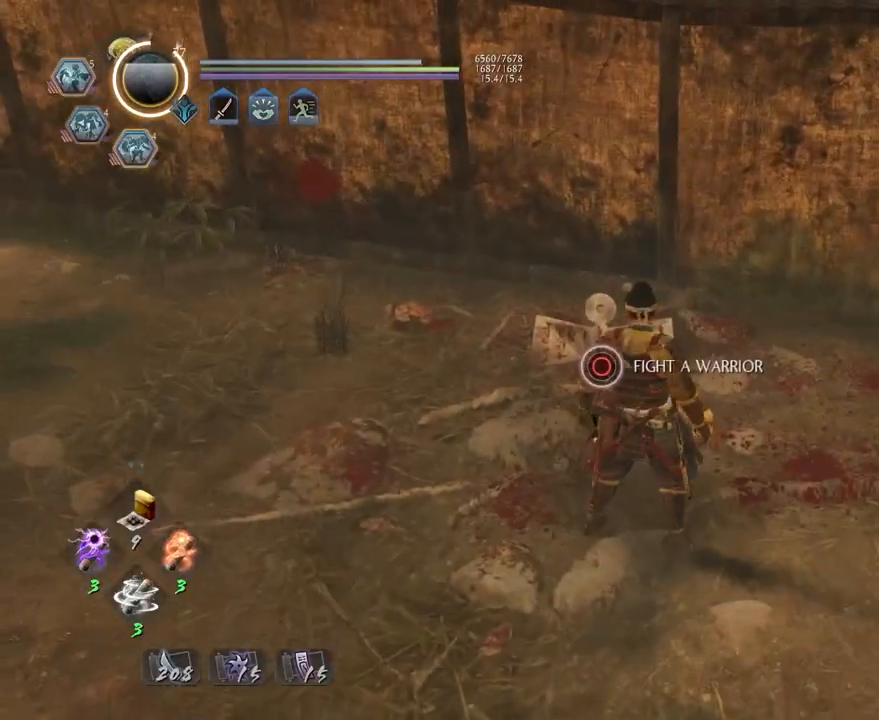
{"buttons": ["CIRCLE", "R1"], "left_stick": "center", "right_stick": "center", "events": [[217, "R1", "down"], [333, "L2", "down"], [467, "L2", "up"]]}
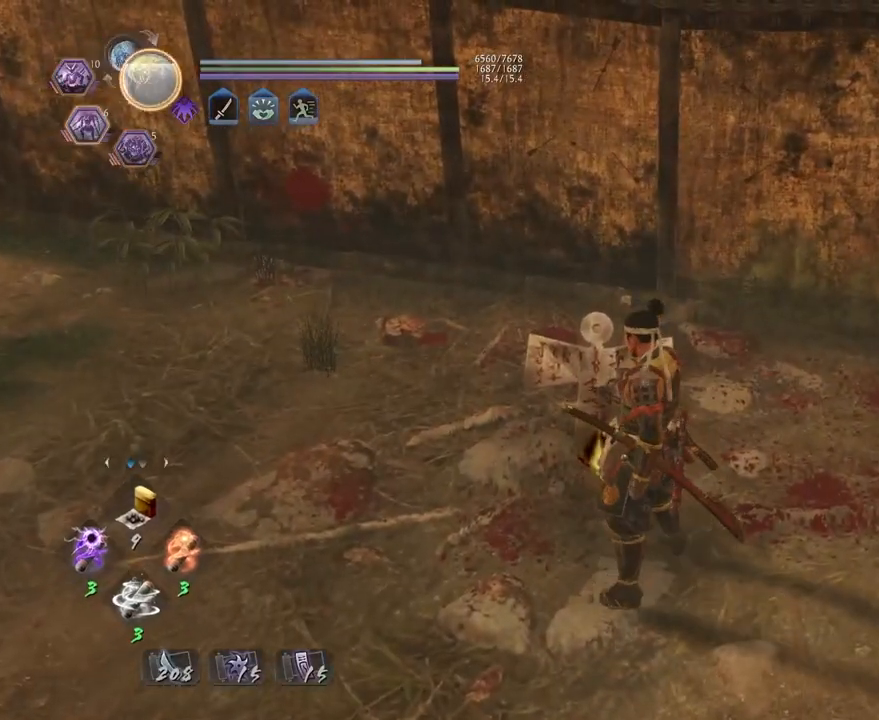
{"buttons": ["CROSS"], "left_stick": "down-left", "right_stick": "center", "events": [[17, "R1", "up"], [33, "CIRCLE", "up"], [133, "CROSS", "down"], [133, "left_stick", "down-left"]]}
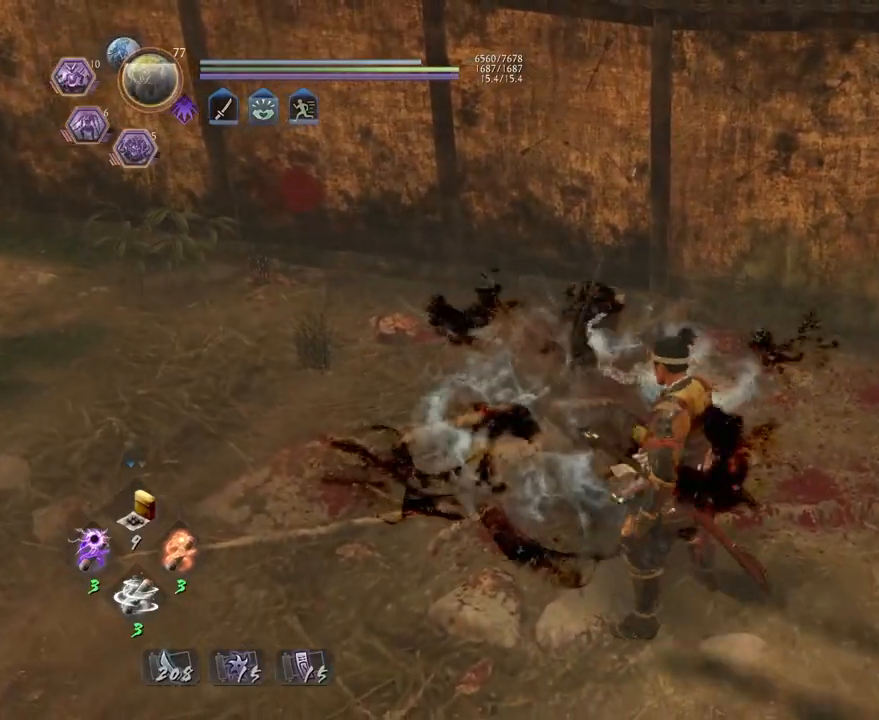
{"buttons": ["CROSS", "L1"], "left_stick": "down-left", "right_stick": "center", "events": [[183, "R3", "down"], [250, "R3", "up"], [383, "CROSS", "up"], [400, "L1", "down"], [467, "CROSS", "down"]]}
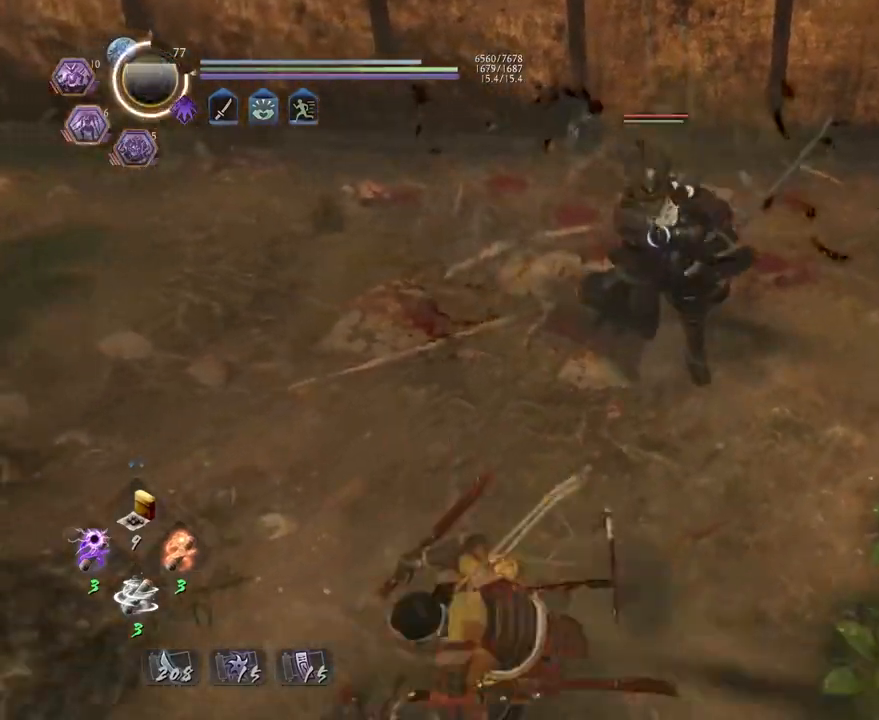
{"buttons": [], "left_stick": "up-right", "right_stick": "center", "events": [[67, "L1", "up"], [117, "CROSS", "up"], [183, "left_stick", "down-right"], [300, "R1", "down"], [350, "SQUARE", "down"], [383, "left_stick", "up-right"], [483, "R1", "up"], [483, "SQUARE", "up"]]}
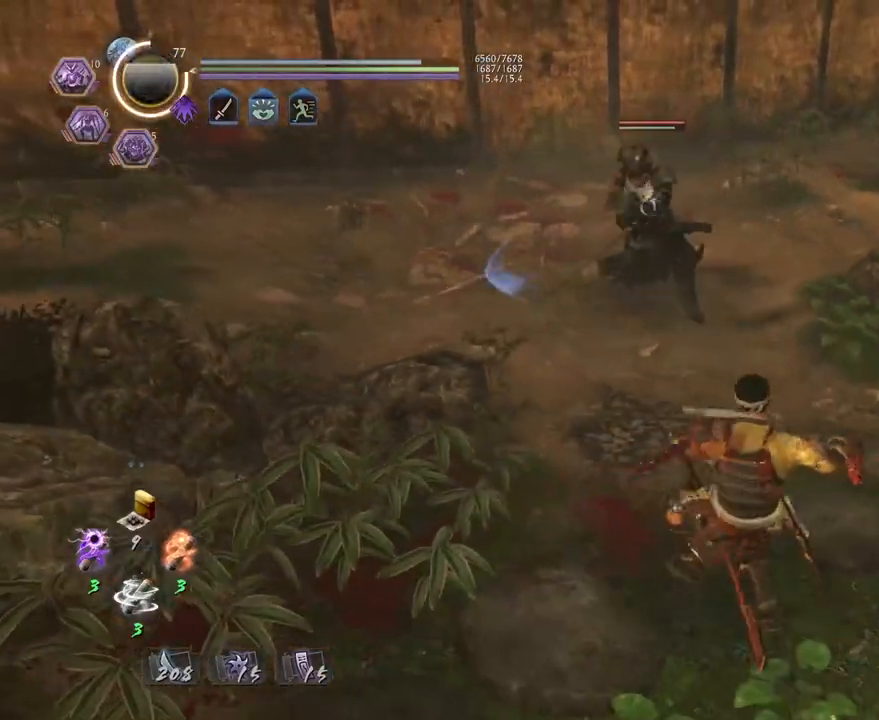
{"buttons": [], "left_stick": "center", "right_stick": "center", "events": [[217, "left_stick", "up"], [400, "left_stick", "center"]]}
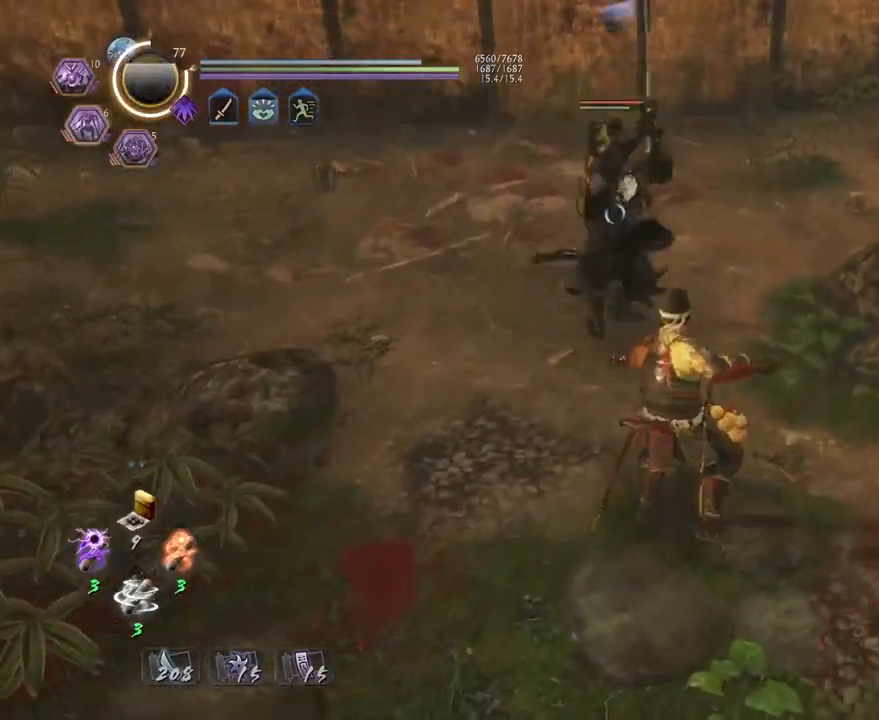
{"buttons": ["L1"], "left_stick": "center", "right_stick": "center", "events": [[333, "L1", "down"]]}
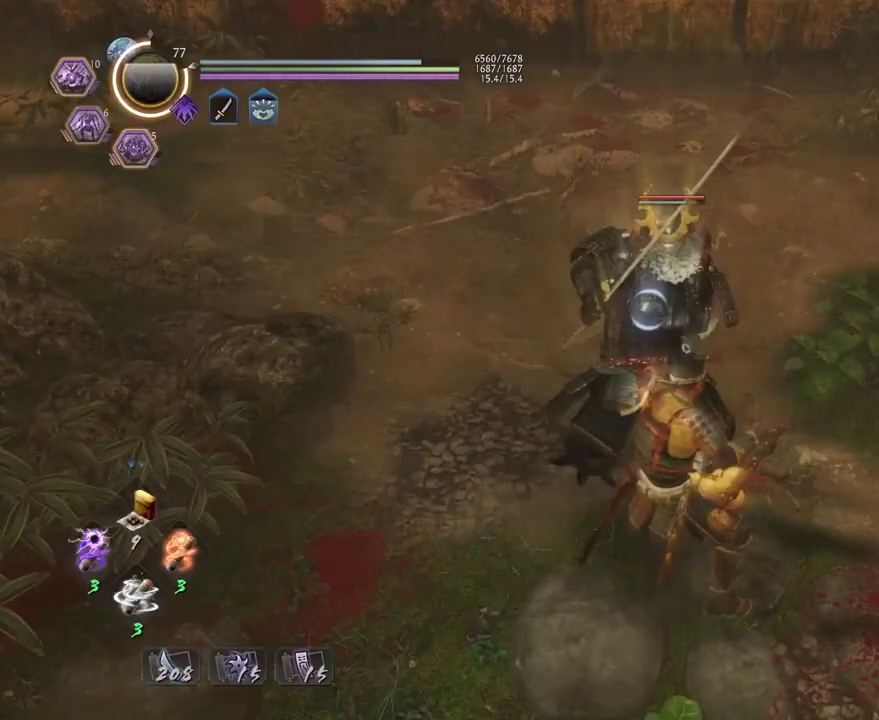
{"buttons": [], "left_stick": "center", "right_stick": "center", "events": [[50, "L1", "up"], [150, "L1", "down"], [300, "L1", "up"], [367, "L1", "down"], [500, "L1", "up"]]}
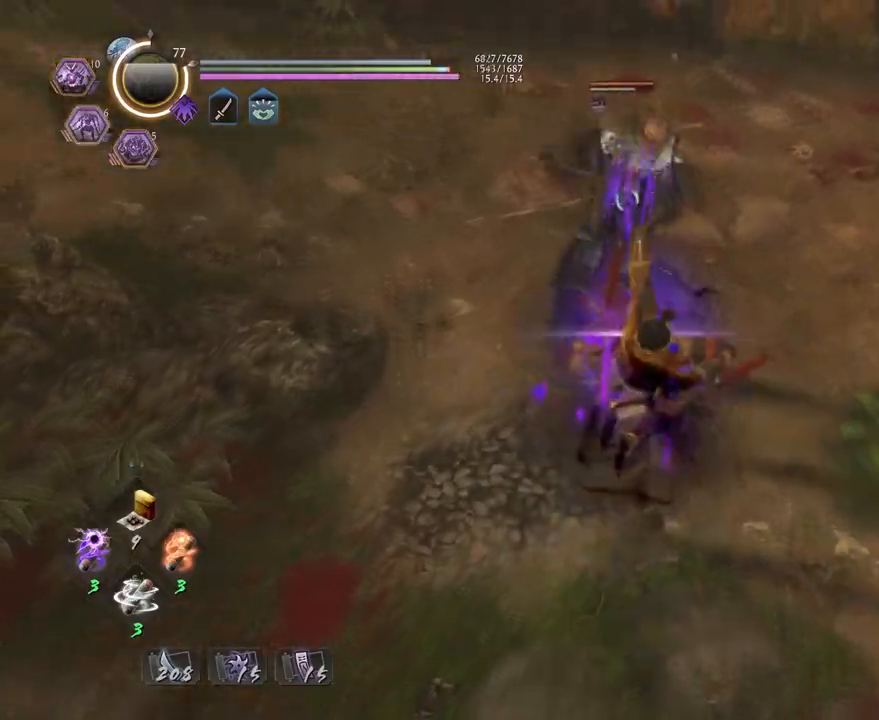
{"buttons": [], "left_stick": "center", "right_stick": "center", "events": [[100, "L1", "down"], [233, "L1", "up"], [333, "R1", "down"], [417, "R1", "up"]]}
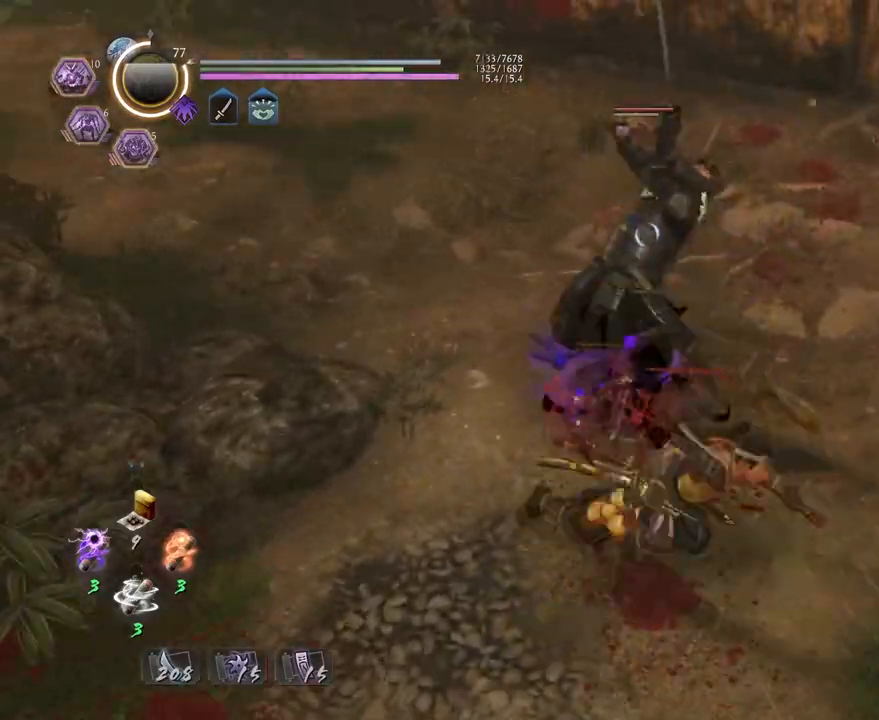
{"buttons": [], "left_stick": "center", "right_stick": "center", "events": [[17, "R2", "down"], [50, "TRIANGLE", "down"], [100, "TRIANGLE", "up"], [167, "R2", "up"]]}
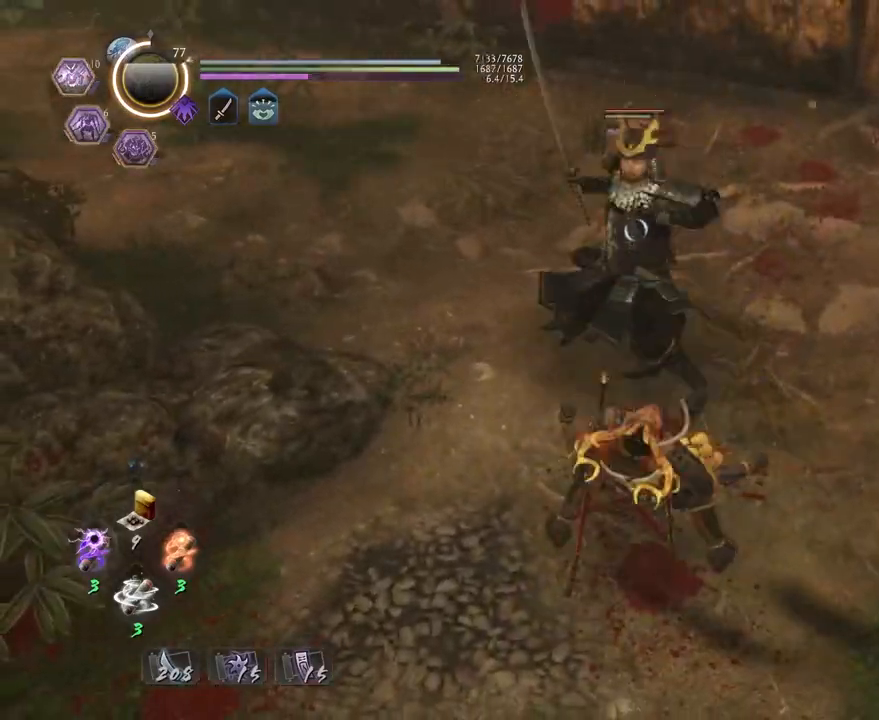
{"buttons": [], "left_stick": "center", "right_stick": "center", "events": []}
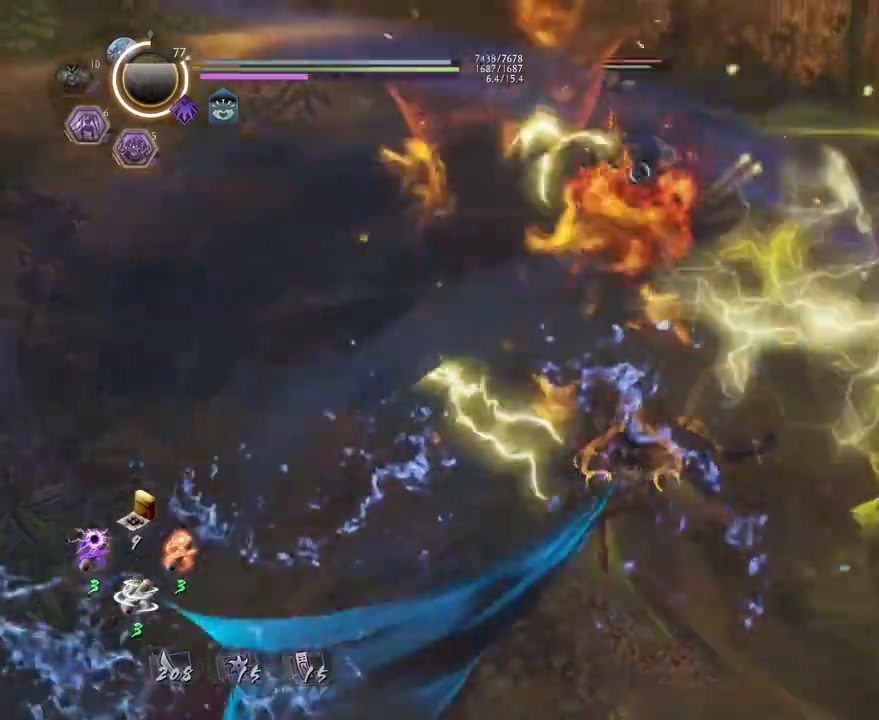
{"buttons": [], "left_stick": "up", "right_stick": "center", "events": [[183, "R1", "down"], [233, "SQUARE", "down"], [300, "R1", "up"], [300, "SQUARE", "up"], [450, "left_stick", "up"]]}
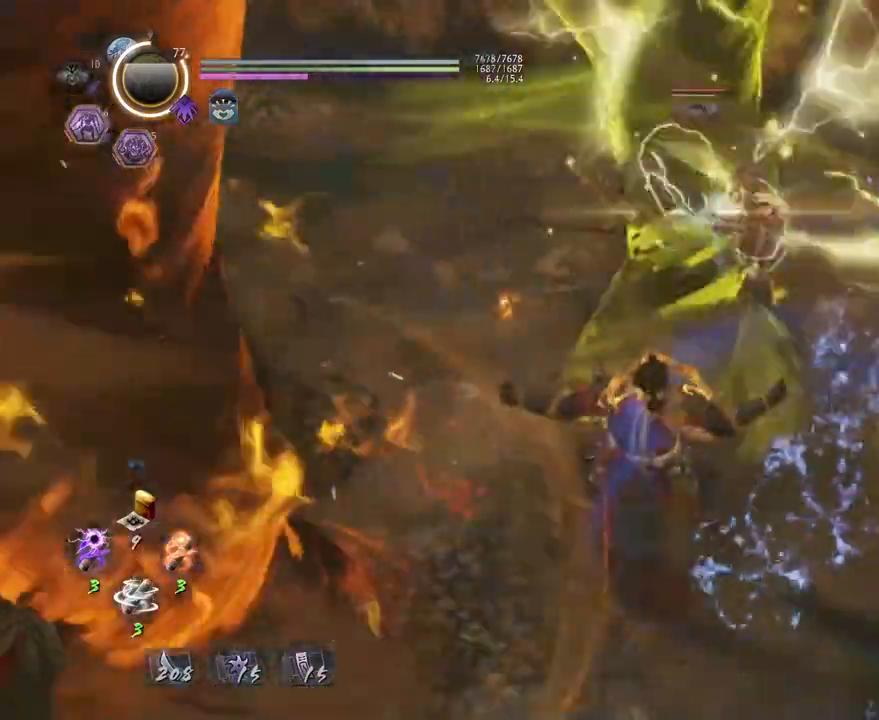
{"buttons": ["TRIANGLE"], "left_stick": "center", "right_stick": "center", "events": [[333, "L1", "down"], [417, "TRIANGLE", "down"], [483, "L1", "up"], [483, "left_stick", "center"]]}
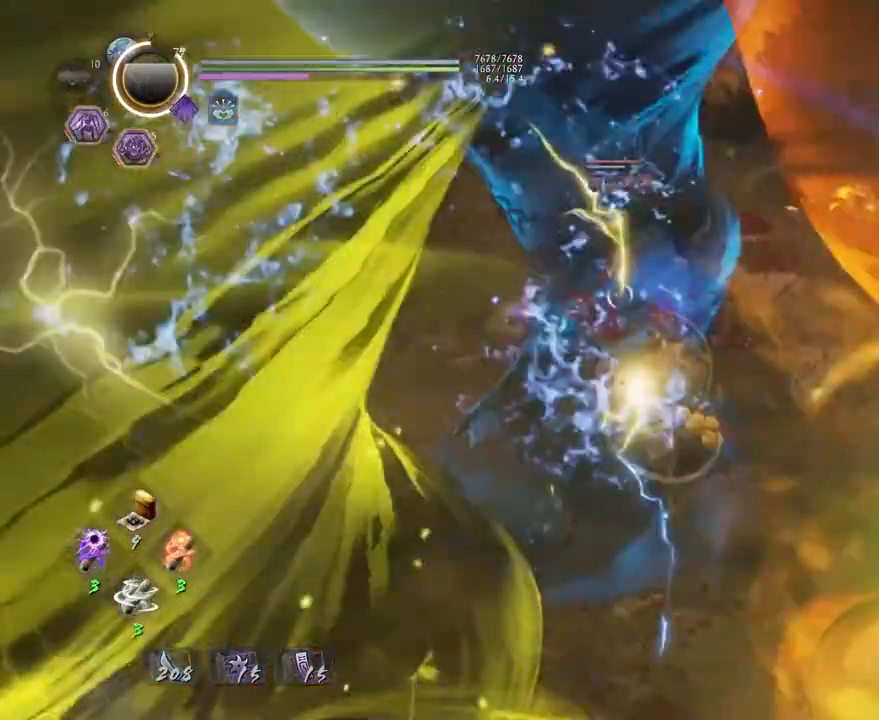
{"buttons": ["TRIANGLE", "R1"], "left_stick": "center", "right_stick": "center", "events": [[433, "R1", "down"]]}
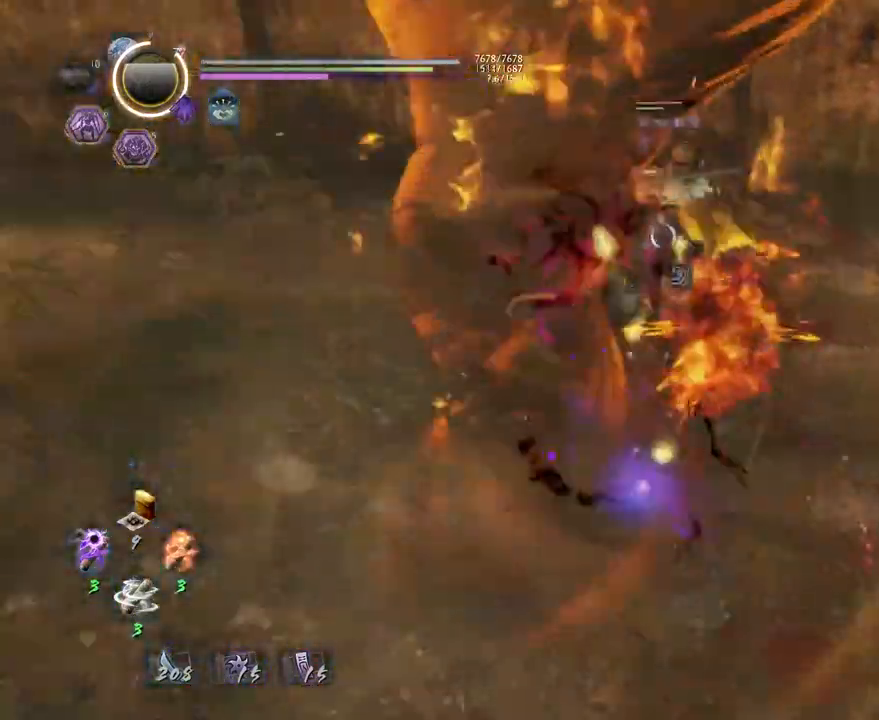
{"buttons": ["SQUARE"], "left_stick": "center", "right_stick": "center", "events": [[33, "R1", "up"], [117, "SQUARE", "down"], [117, "TRIANGLE", "up"], [200, "SQUARE", "up"], [200, "TRIANGLE", "down"], [300, "SQUARE", "down"], [300, "TRIANGLE", "up"], [367, "SQUARE", "up"], [467, "SQUARE", "down"]]}